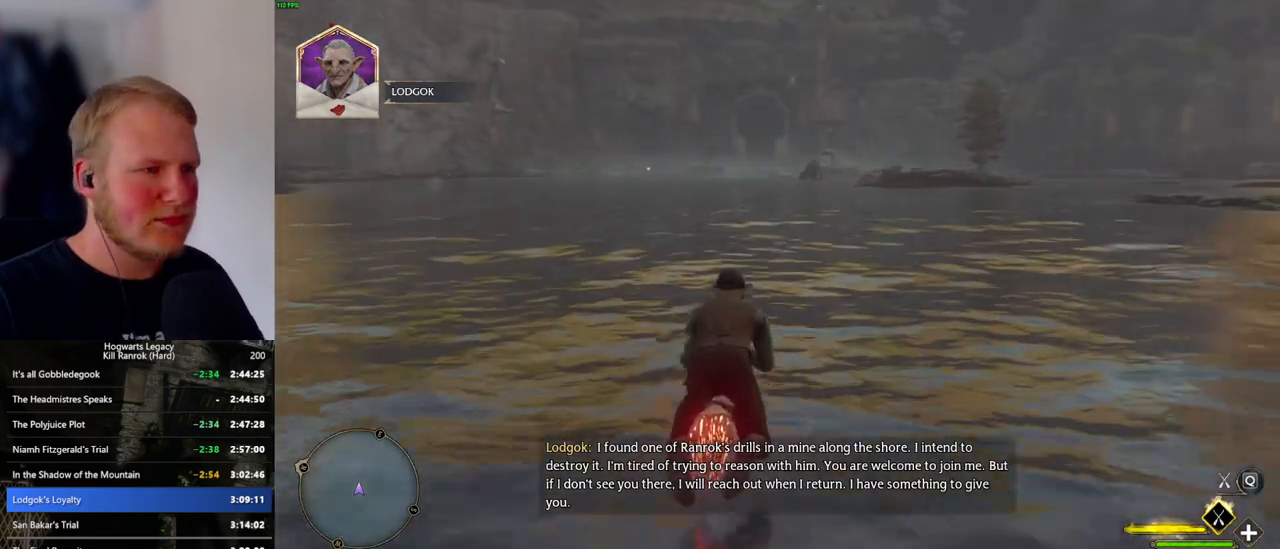
Gameplay with keyboard and mouse; each line is a JSON object with the keys and mouse buttons held at the frame after it. "events" lists presses ("down") and releases ("up") of ".", "/", "0", "1", "2", "3", "4", "5", "6", "7", "8", "9", "a", "alt_l", "alt_r", "b", "backslash", "backspace", "c", "caps_lock", "comma", "ctrl_l", "ctrl_r", "d", "e", "equals", "escape", "f", "f1", "f10", "f11", "f12", "f2", "f3", "f4", "f5", "f6", "f7", "f8", "f9", "g", "h", "i", "j", "k", "l", "lbracket", "m", "minus", "n", "o", "p", "q", "quote", "r", "rbracket", "return", "s", "semicolon", "shift_l", "shift_r", "space", "super_l", "super_r", "t", "tab", "tilde", "u", "v", "w", "x", "y", "z", "mouse_left", "mouse_wheel", "mouse_right", "mouse_mb4" and "mouse_mb5" between this image and that frame as [ms after this image, input, new state], when the widget could be followed in between. "mouse_left", "mouse_wheel", "mouse_right", "mouse_mb4", "mouse_mb5" = the "left", "wheel", "right", "mb4", "mb5" buttons of the "mouse" list. No other keys are recorded. "wheel" means that the mouse wheel is clicked or scrolled. Mouse movement is not recorded.
{"keys": ["w"], "mouse": ["left"], "events": []}
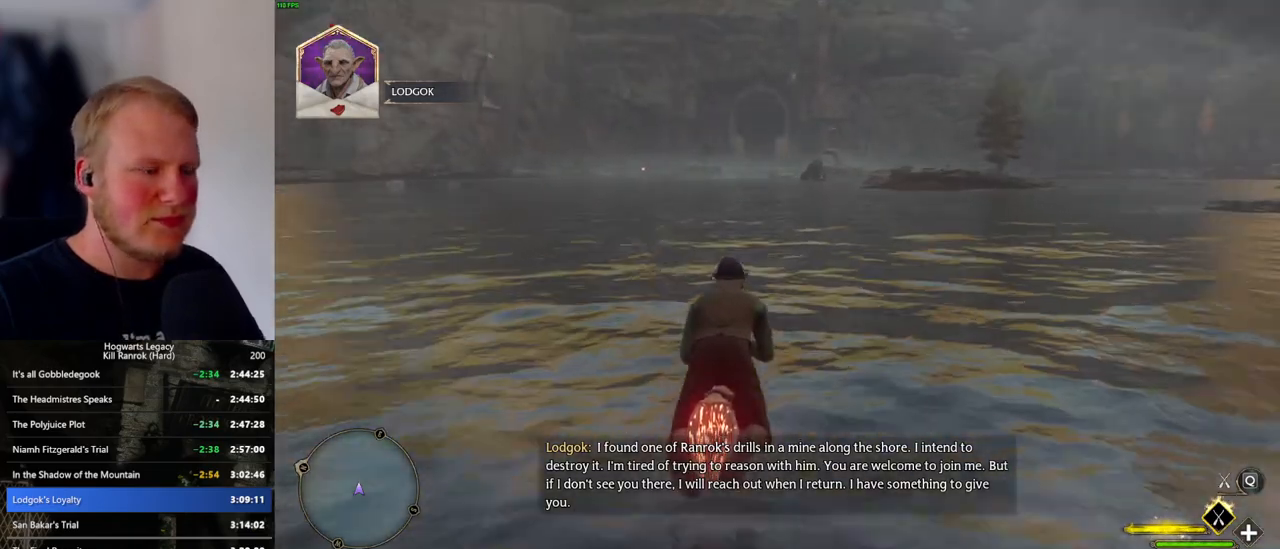
{"keys": ["w"], "mouse": ["left"], "events": []}
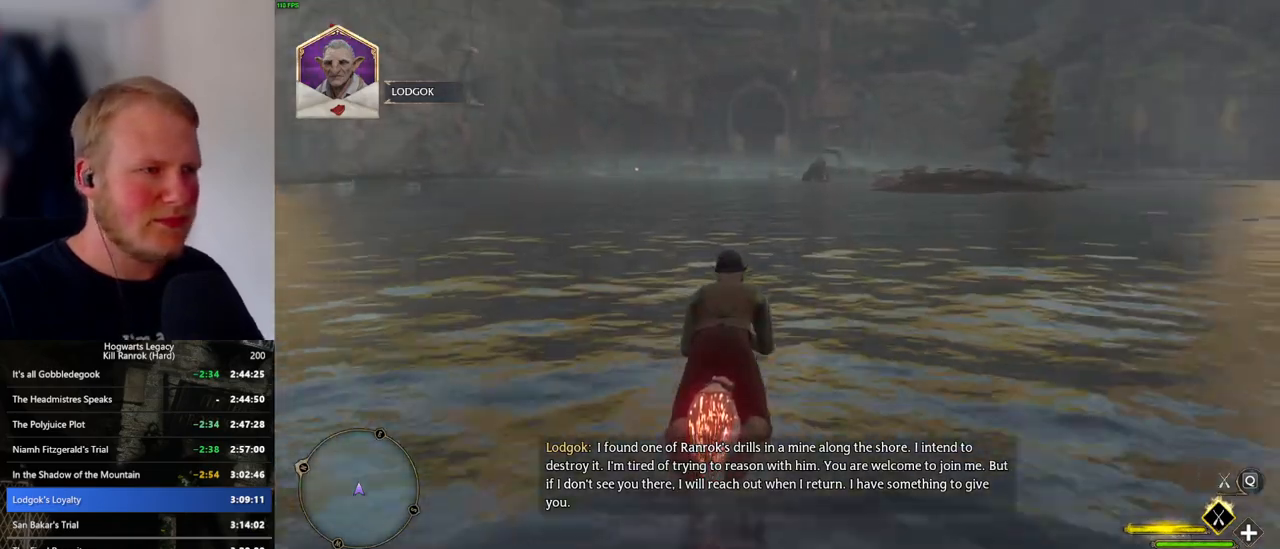
{"keys": ["w"], "mouse": ["left"], "events": []}
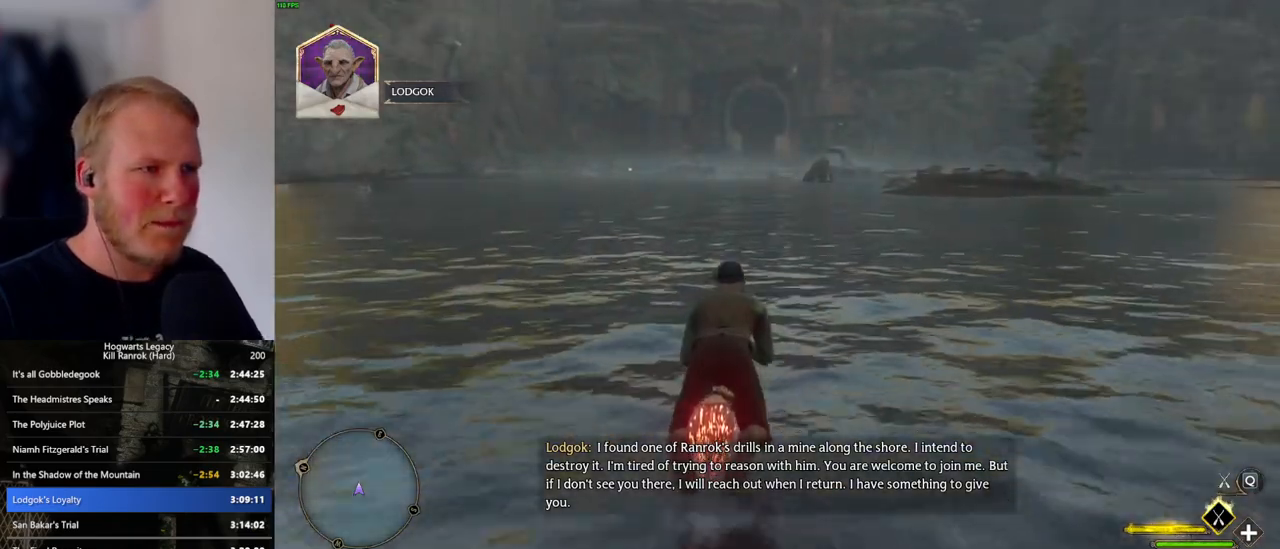
{"keys": ["w"], "mouse": ["left"], "events": []}
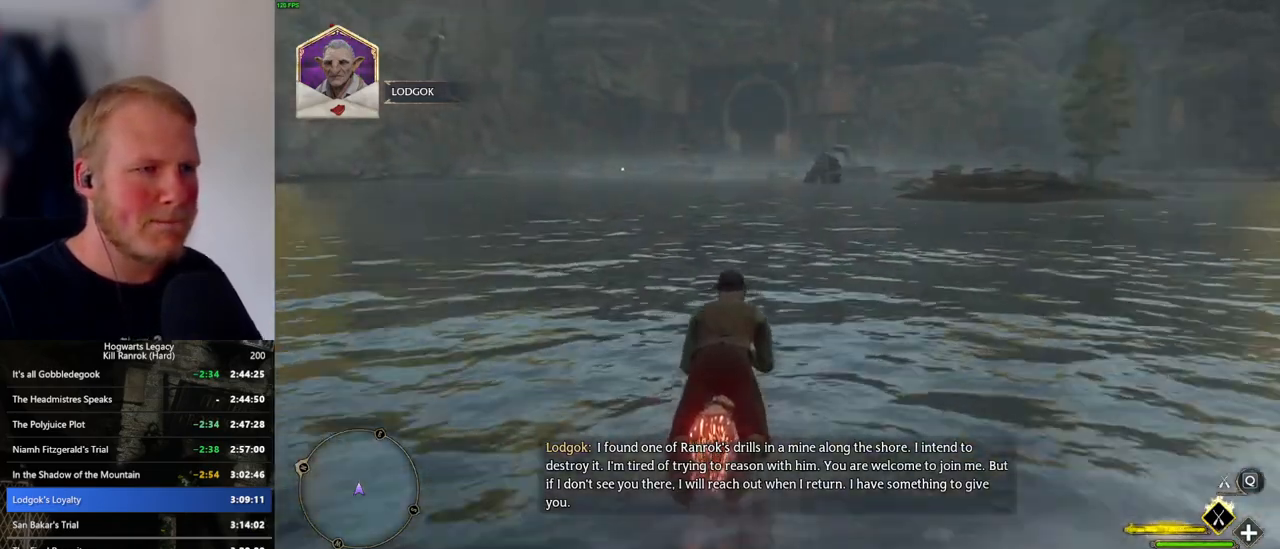
{"keys": ["w"], "mouse": ["left"], "events": []}
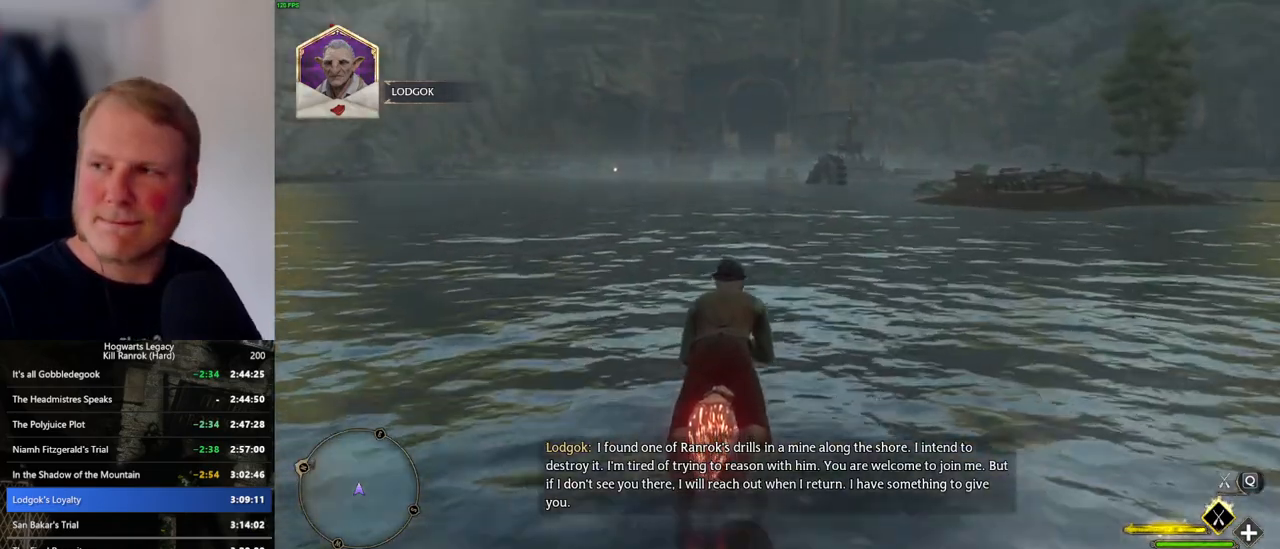
{"keys": ["w"], "mouse": ["left"], "events": []}
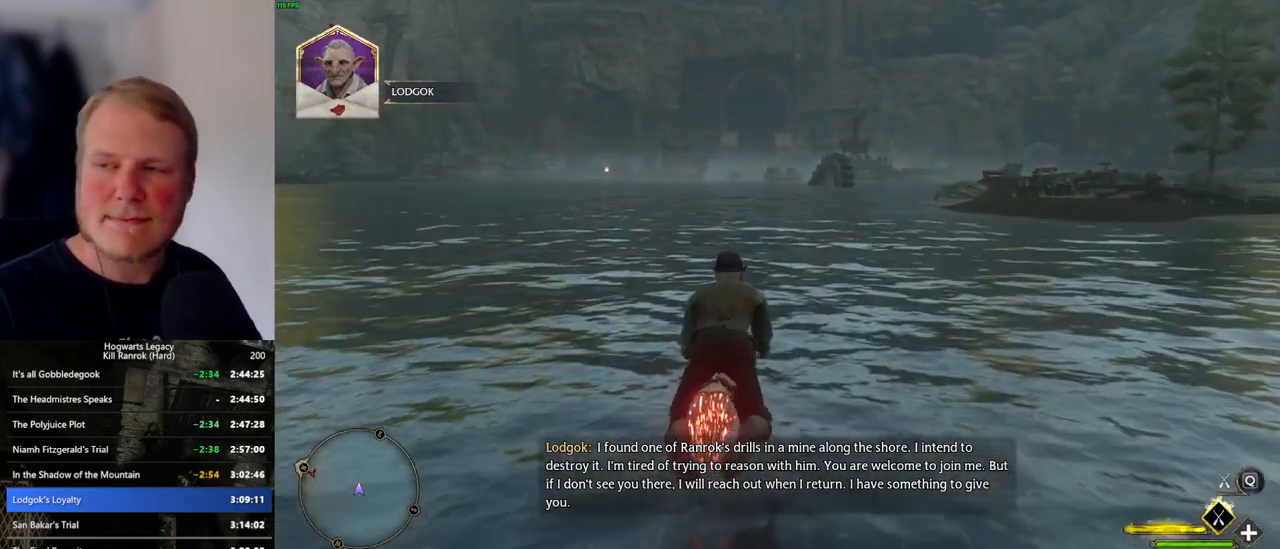
{"keys": ["a", "w"], "mouse": ["left"], "events": [[483, "a", "down"]]}
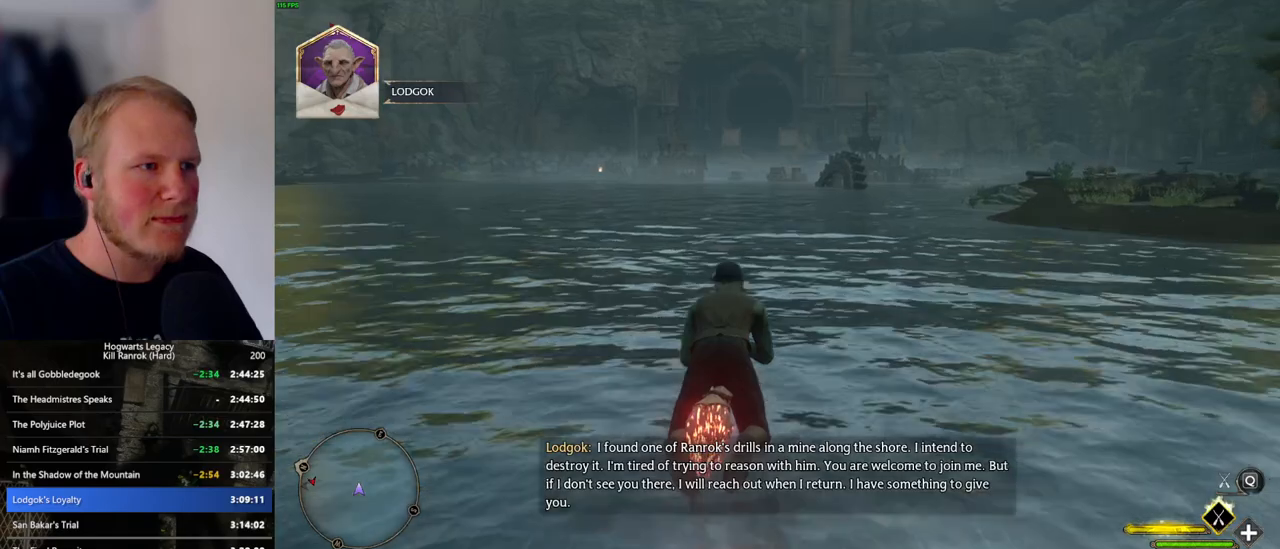
{"keys": ["w"], "mouse": ["left"], "events": [[50, "a", "up"], [316, "d", "down"], [383, "d", "up"]]}
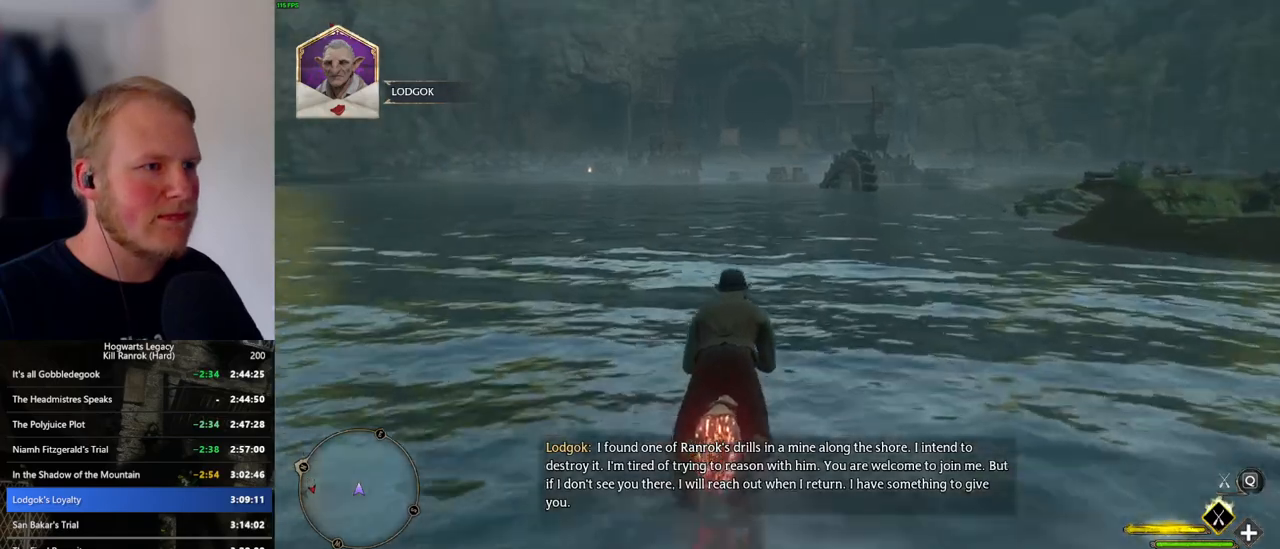
{"keys": ["w"], "mouse": ["left"], "events": []}
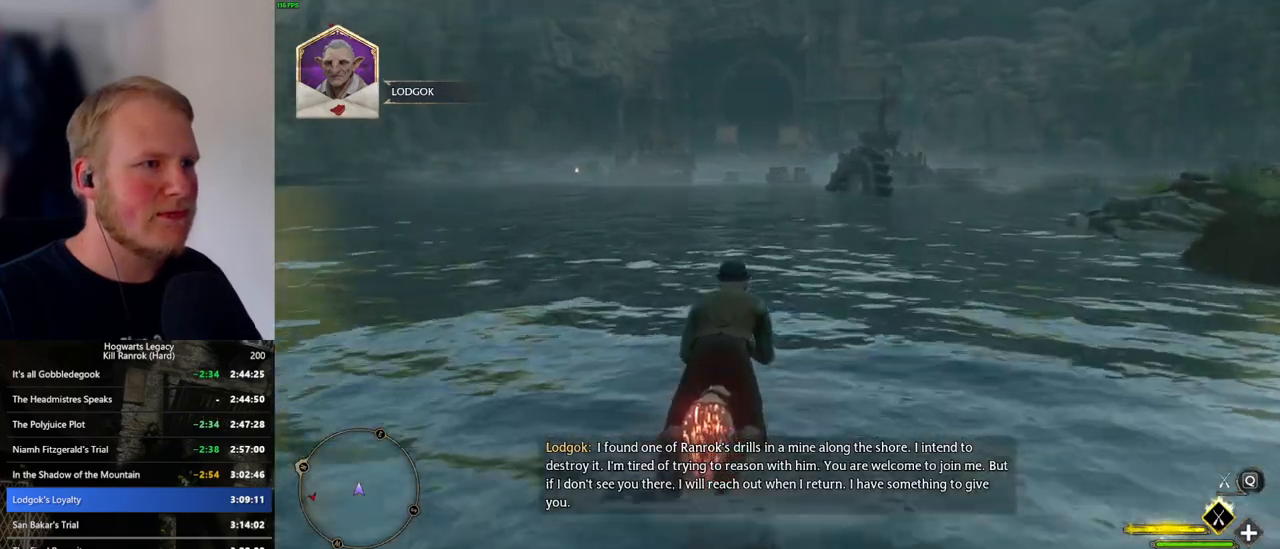
{"keys": ["w"], "mouse": ["left"], "events": []}
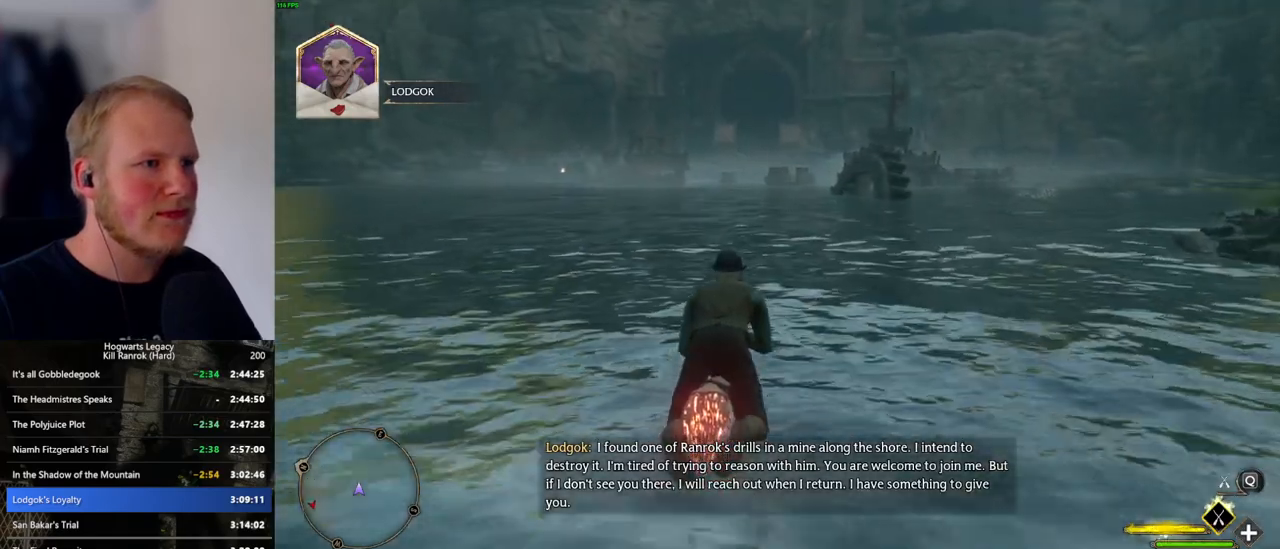
{"keys": ["w"], "mouse": ["left"], "events": []}
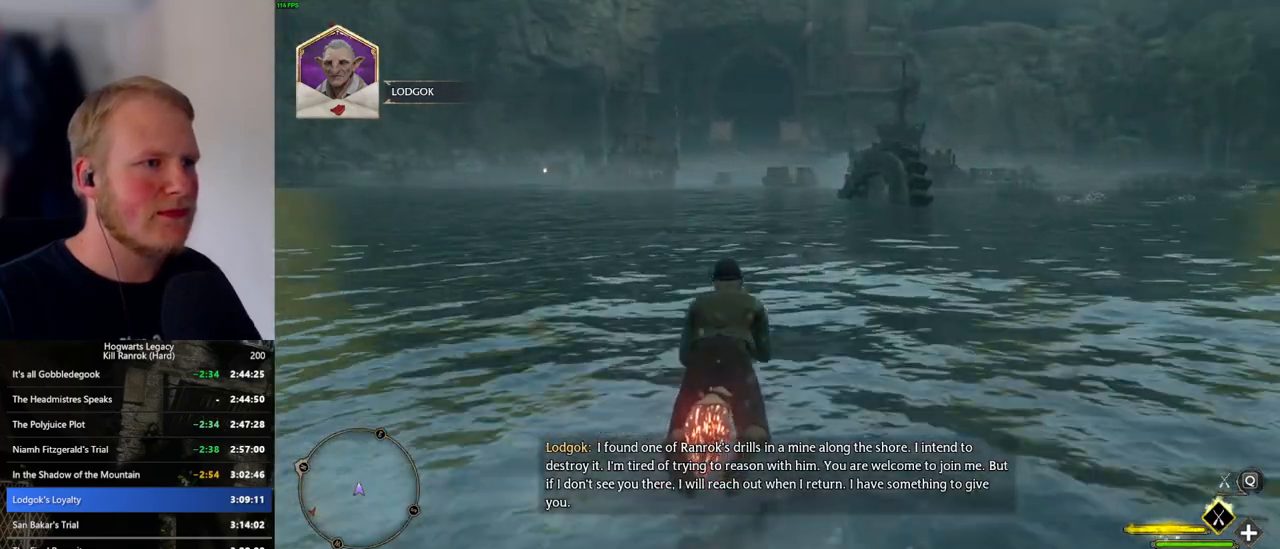
{"keys": ["w"], "mouse": ["left"], "events": []}
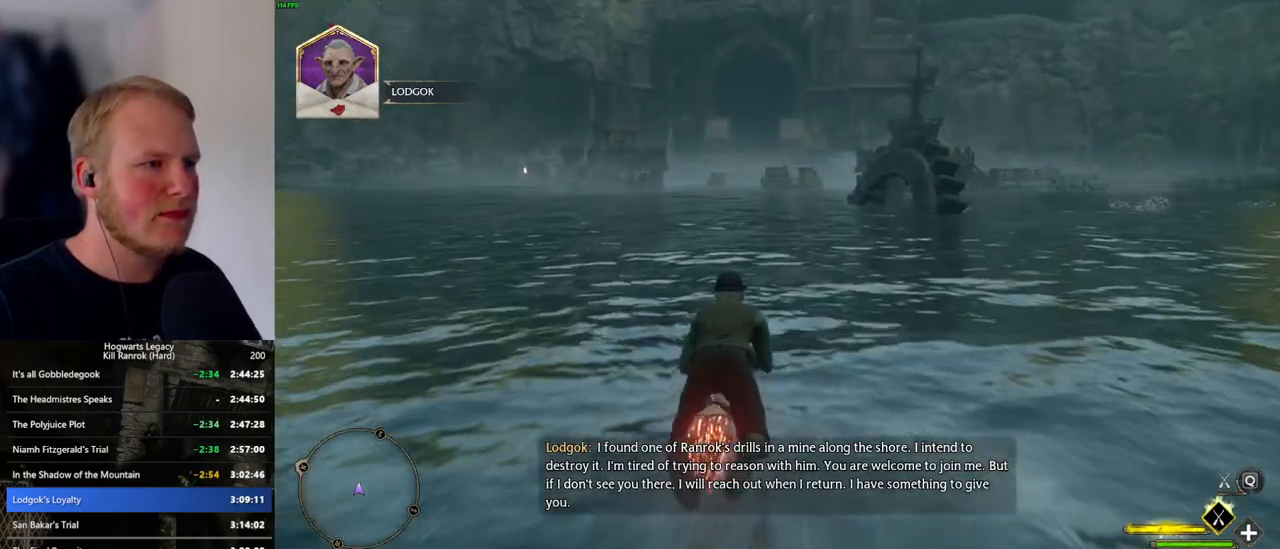
{"keys": ["w"], "mouse": ["left"], "events": []}
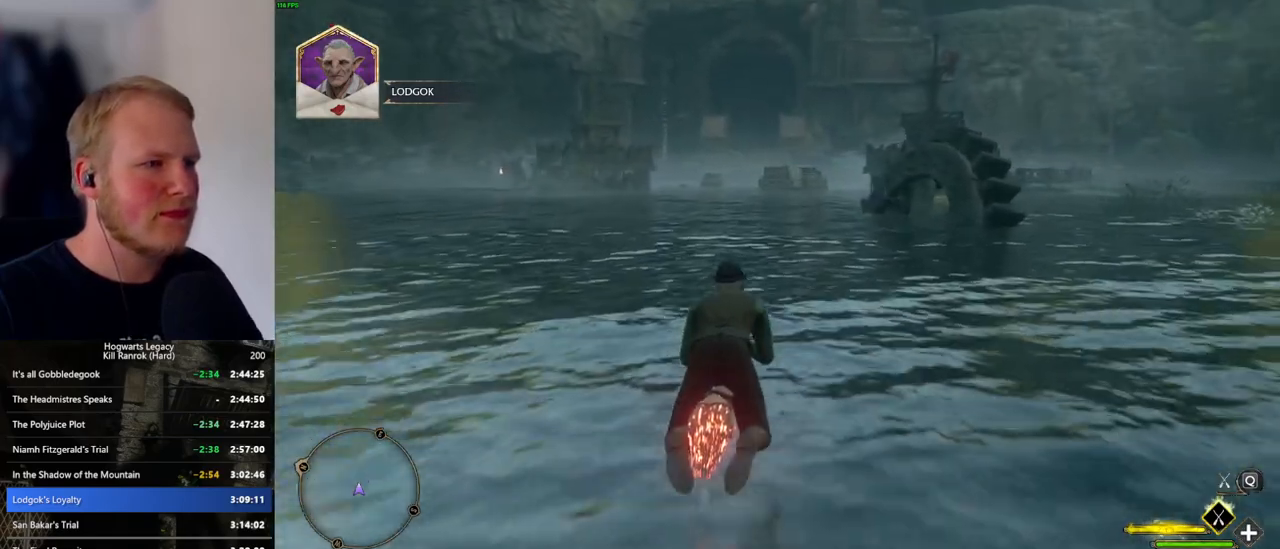
{"keys": ["w"], "mouse": ["left"], "events": []}
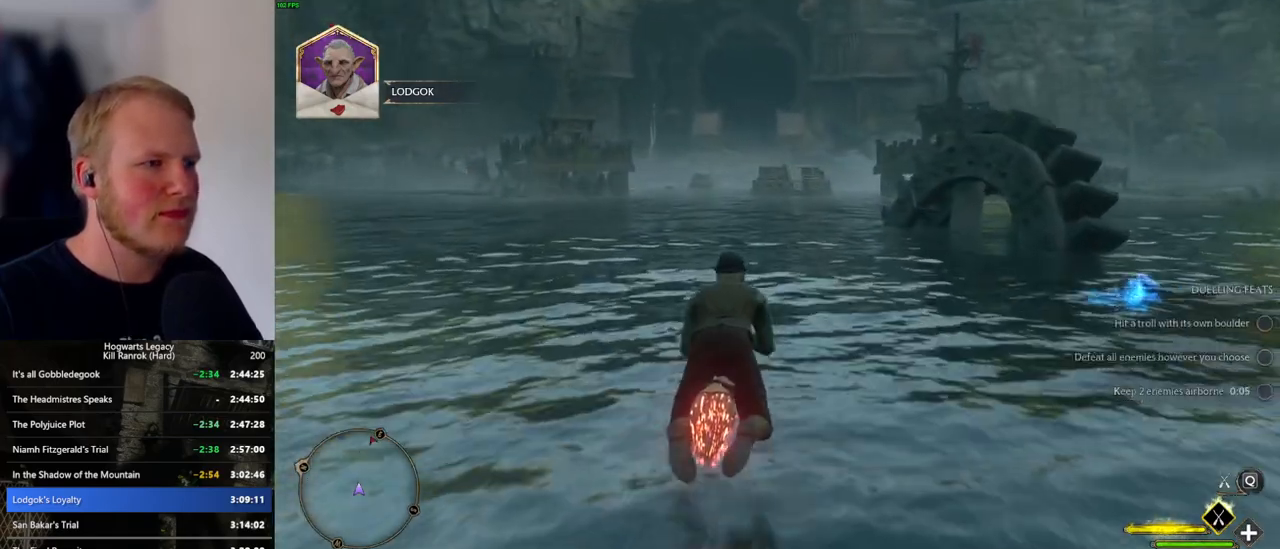
{"keys": ["w"], "mouse": ["left"], "events": []}
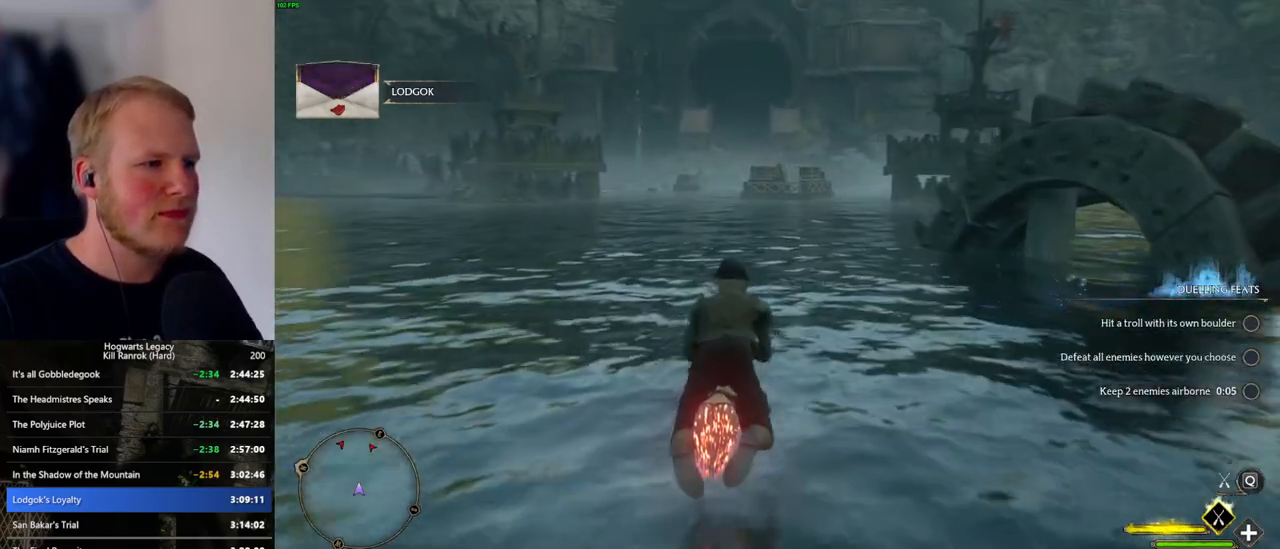
{"keys": ["w"], "mouse": ["left"], "events": []}
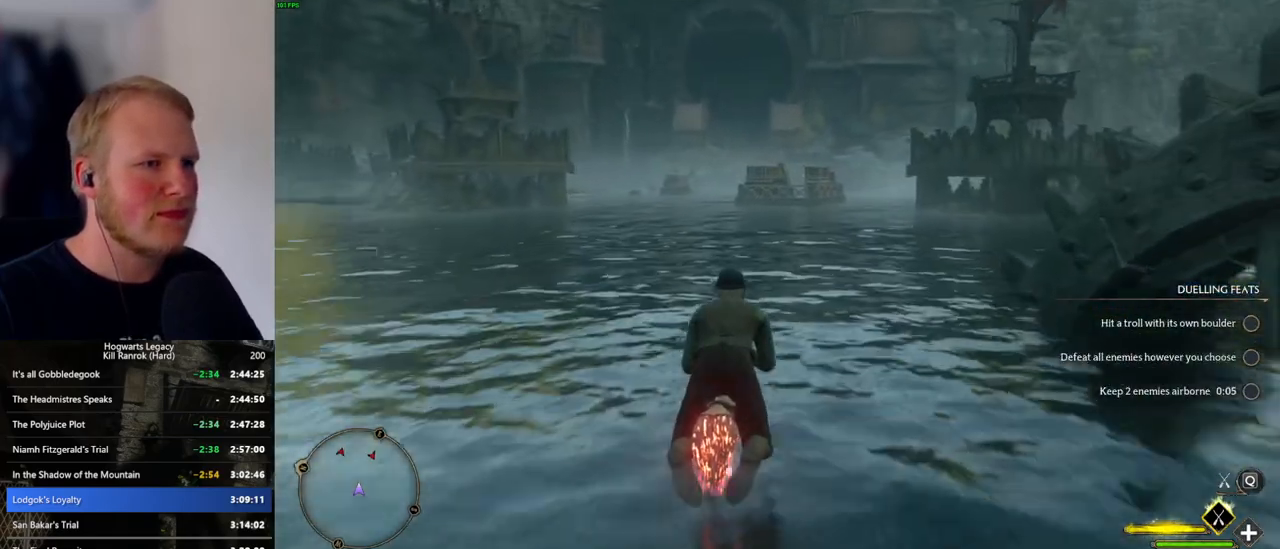
{"keys": ["w"], "mouse": ["left"], "events": []}
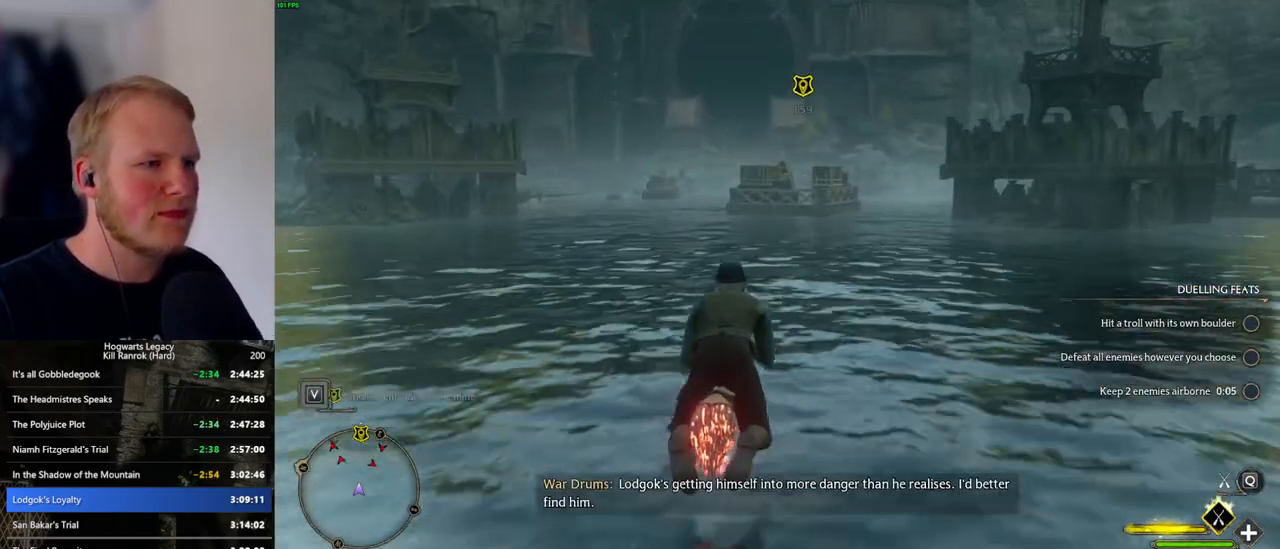
{"keys": ["space", "w"], "mouse": ["left"], "events": [[266, "space", "down"]]}
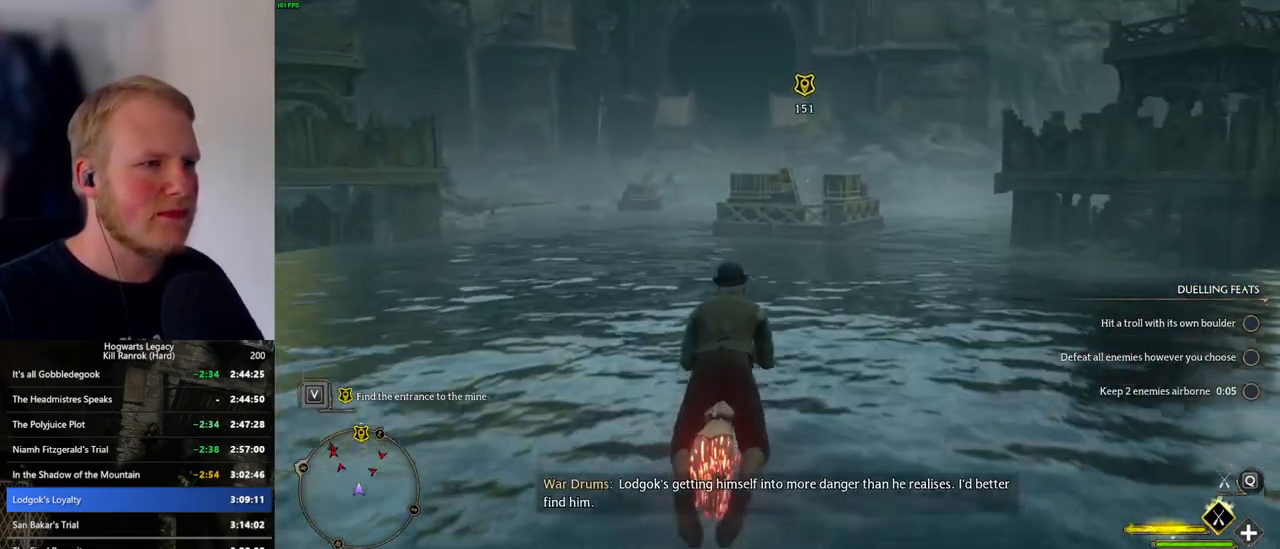
{"keys": ["space", "w"], "mouse": ["left"], "events": [[50, "space", "up"], [83, "space", "down"], [233, "space", "up"], [500, "space", "down"]]}
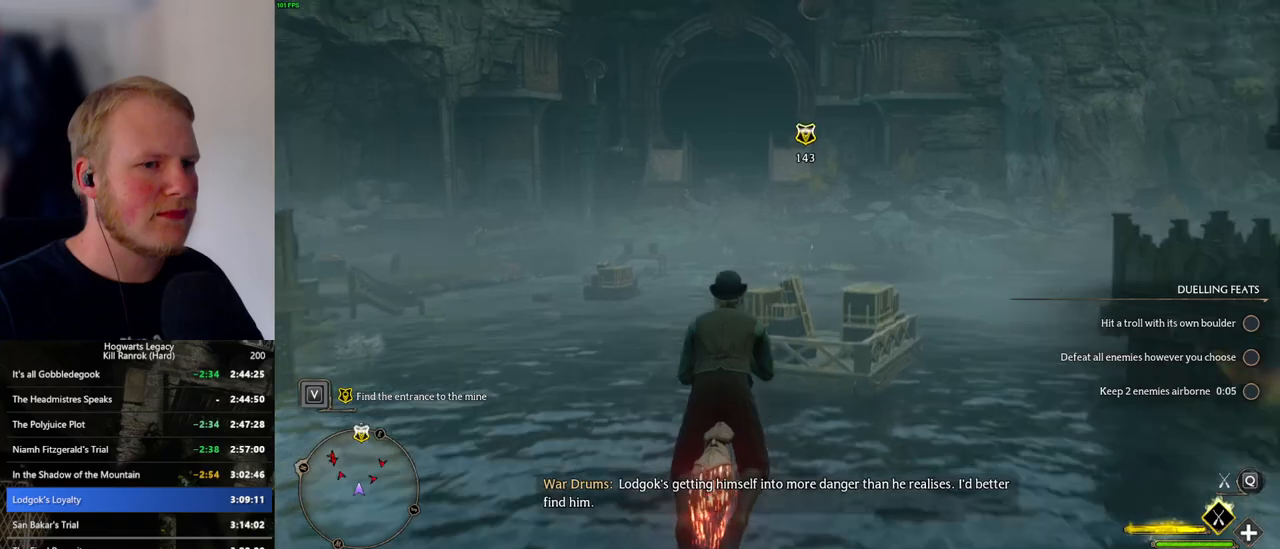
{"keys": ["space", "w"], "mouse": ["left"], "events": [[83, "space", "up"], [433, "space", "down"]]}
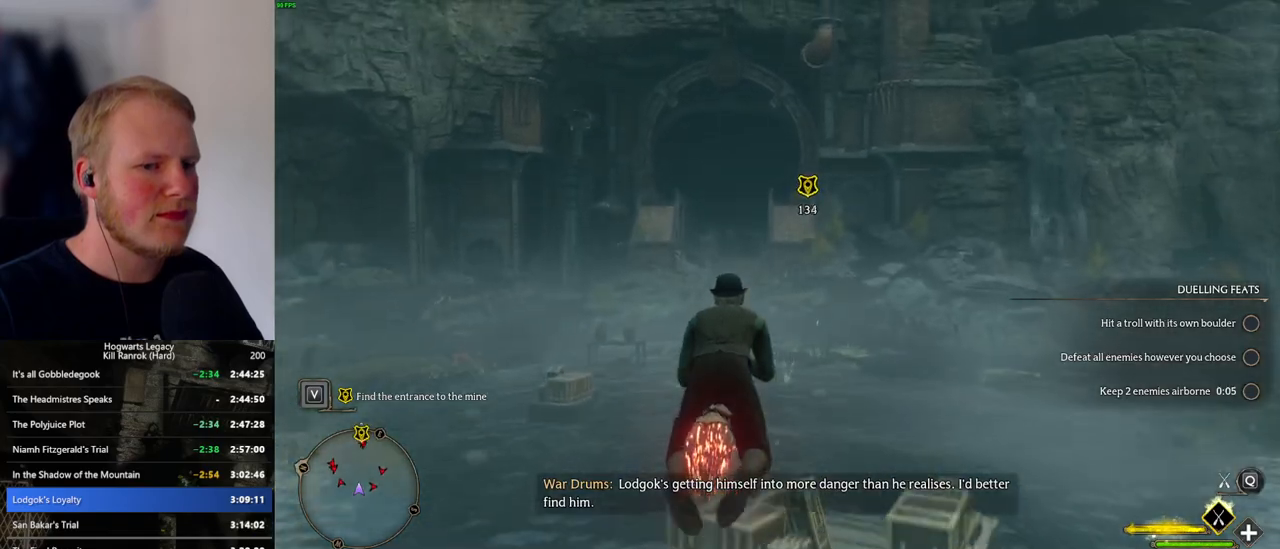
{"keys": ["w"], "mouse": ["left"], "events": [[16, "space", "up"], [200, "space", "down"], [300, "space", "up"]]}
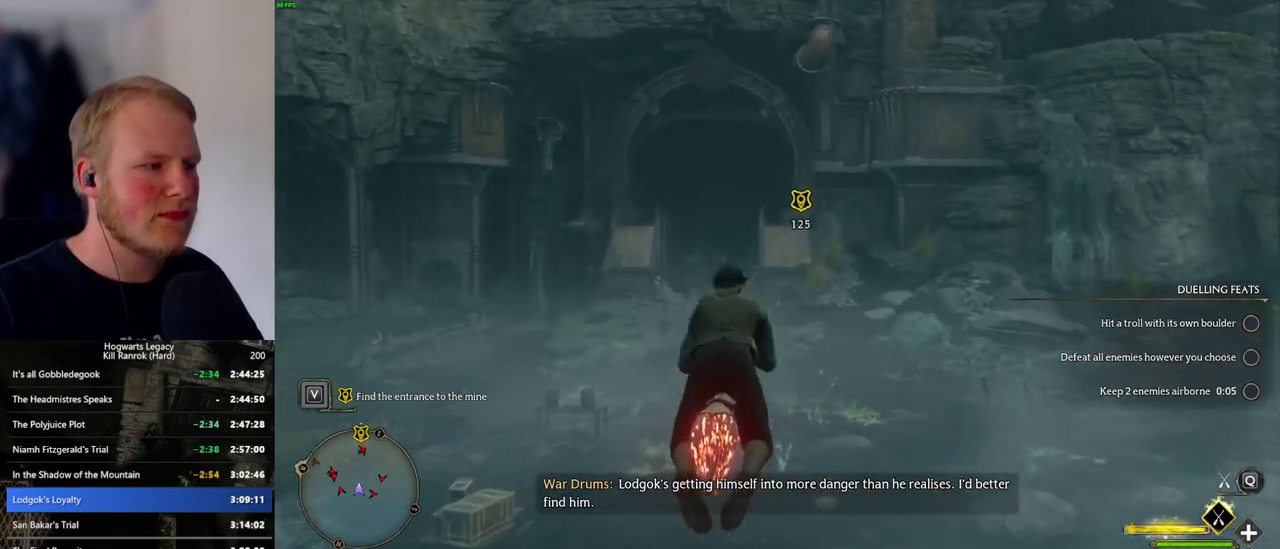
{"keys": ["w"], "mouse": ["left"], "events": [[316, "space", "down"], [383, "space", "up"]]}
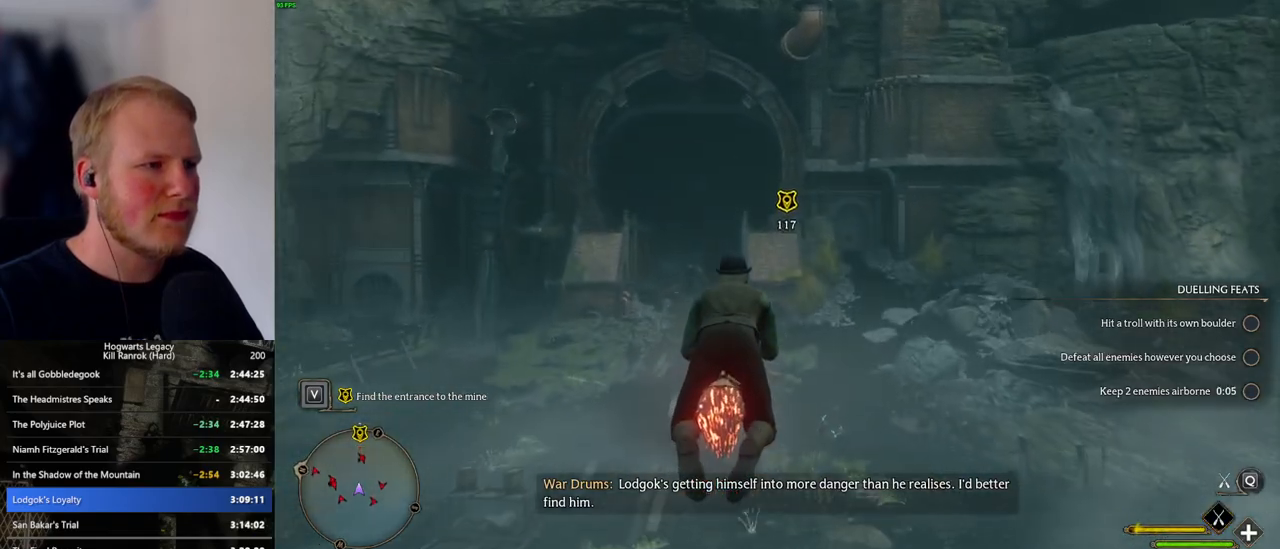
{"keys": ["w"], "mouse": ["left"], "events": [[133, "space", "down"], [183, "space", "up"]]}
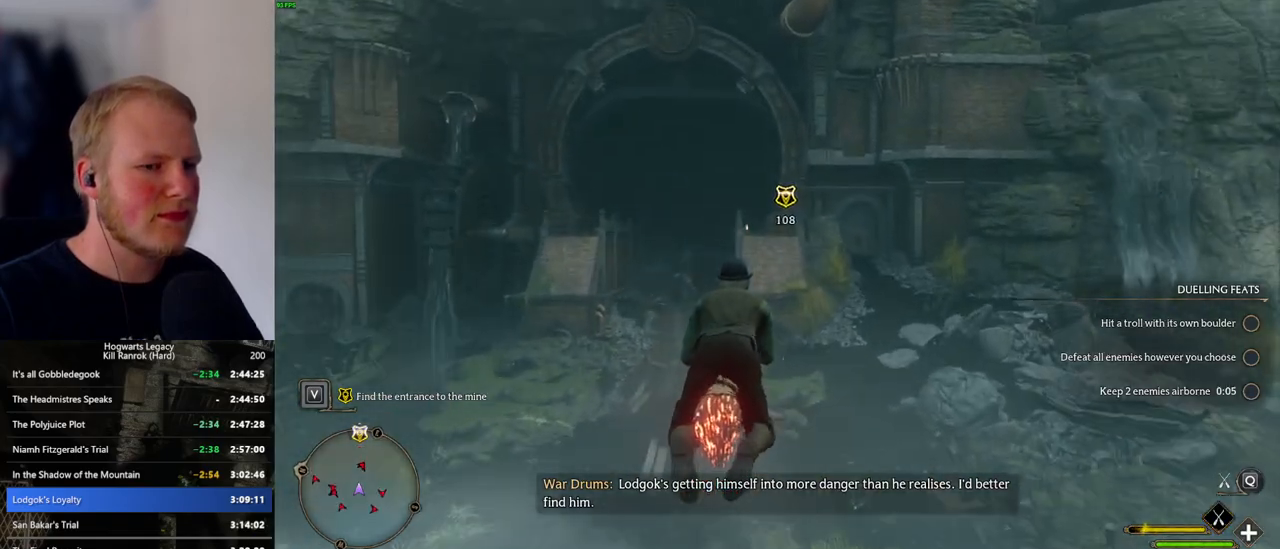
{"keys": ["w"], "mouse": ["left"], "events": []}
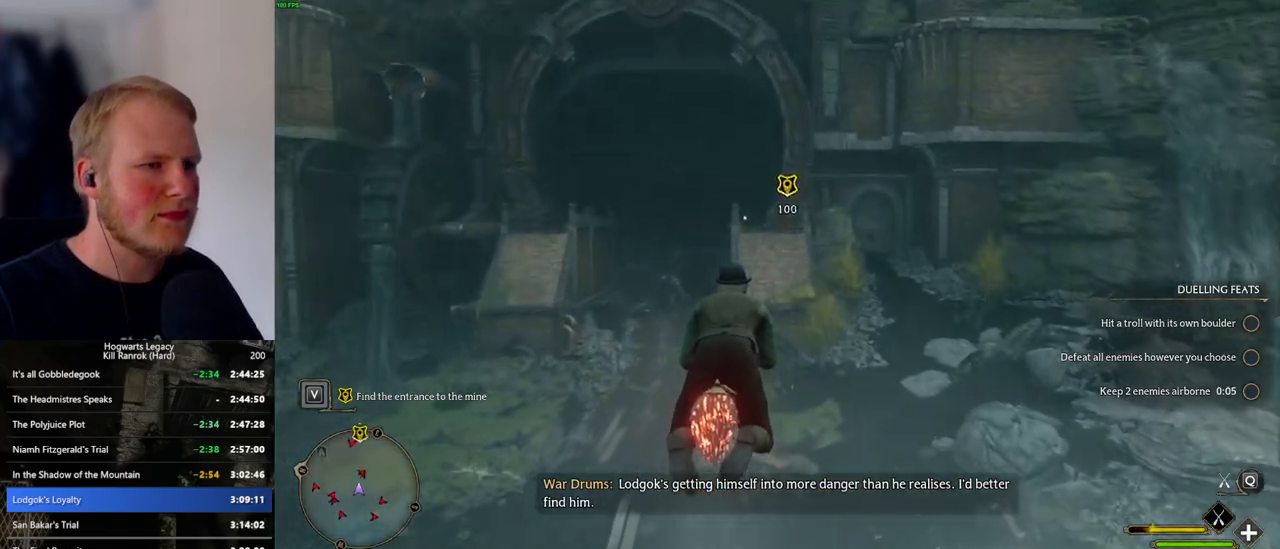
{"keys": ["w"], "mouse": ["left"], "events": []}
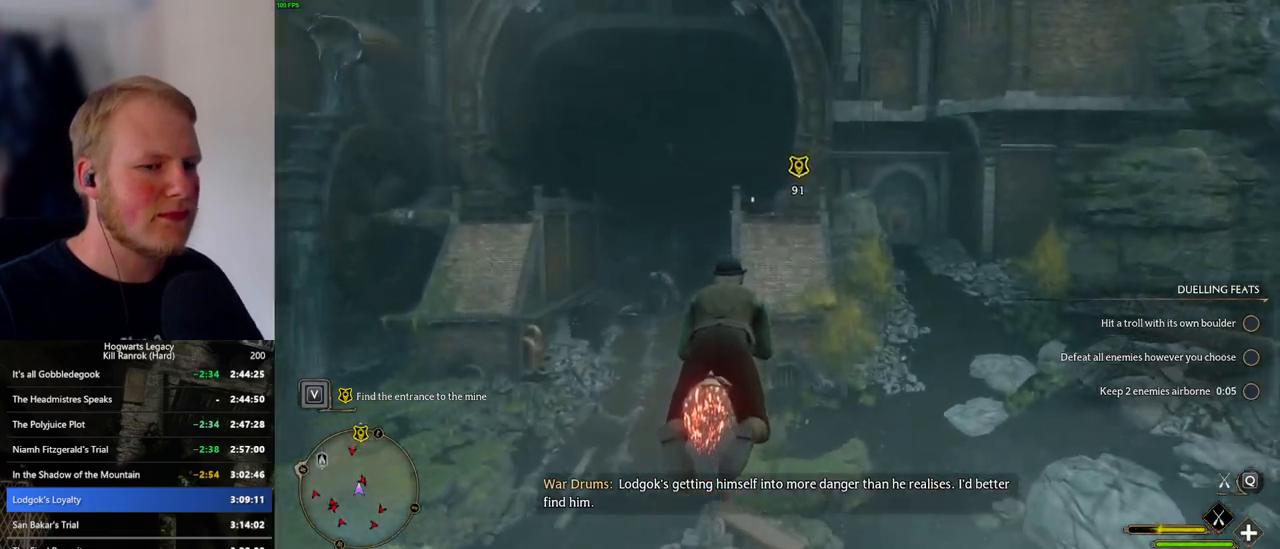
{"keys": ["w"], "mouse": ["left"], "events": []}